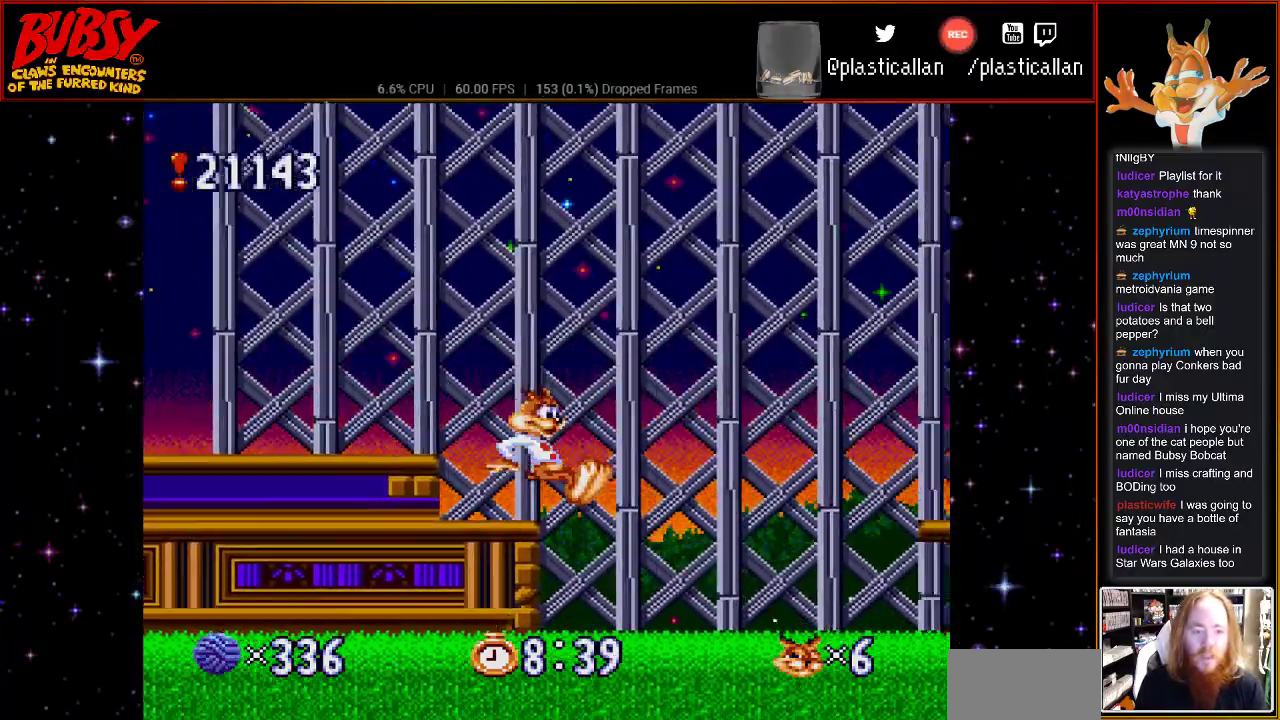
Gameplay with a controller (Nintendo layout); each line is a JSON object with the inputs held at the frame after it. "events" lists button and stick changes between this image and that frame as [ms after this image, input, new state], when the widget could be followed in between. Not read: L3 R3.
{"buttons": ["DPAD_RIGHT"], "events": [[150, "DPAD_RIGHT", "up"], [283, "DPAD_RIGHT", "down"]]}
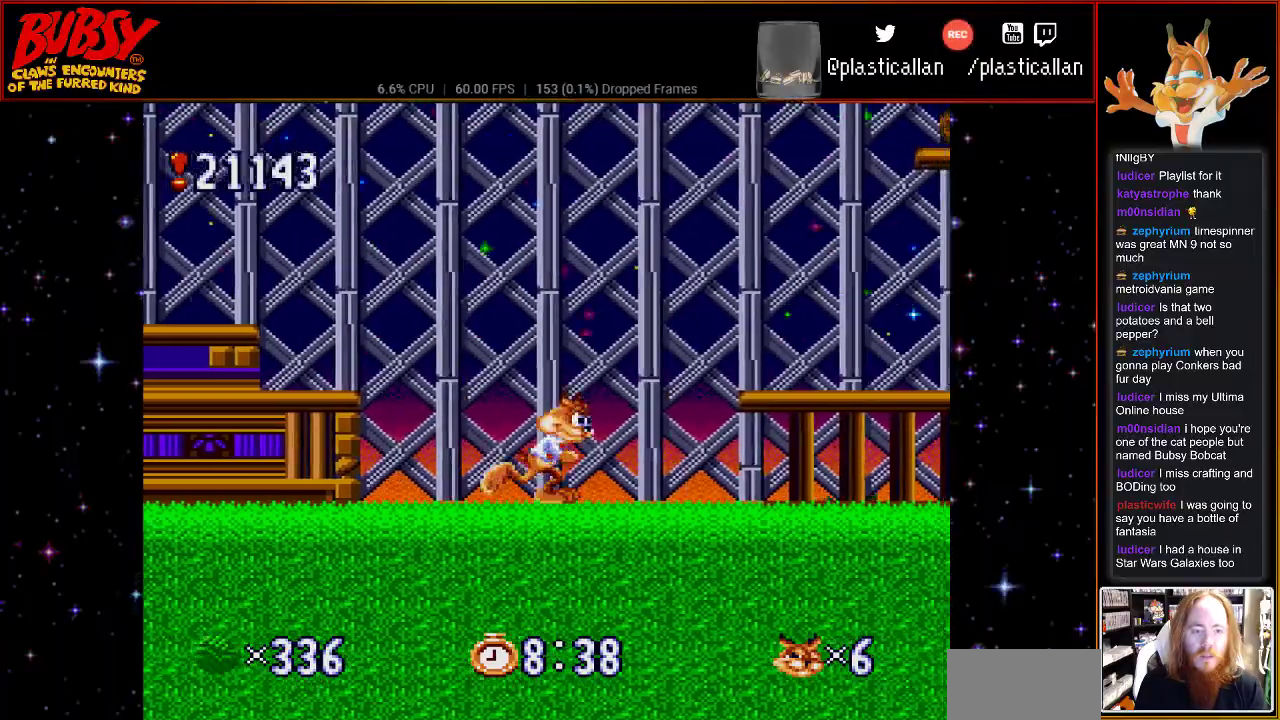
{"buttons": [], "events": [[283, "B", "down"], [400, "DPAD_RIGHT", "up"], [500, "B", "up"]]}
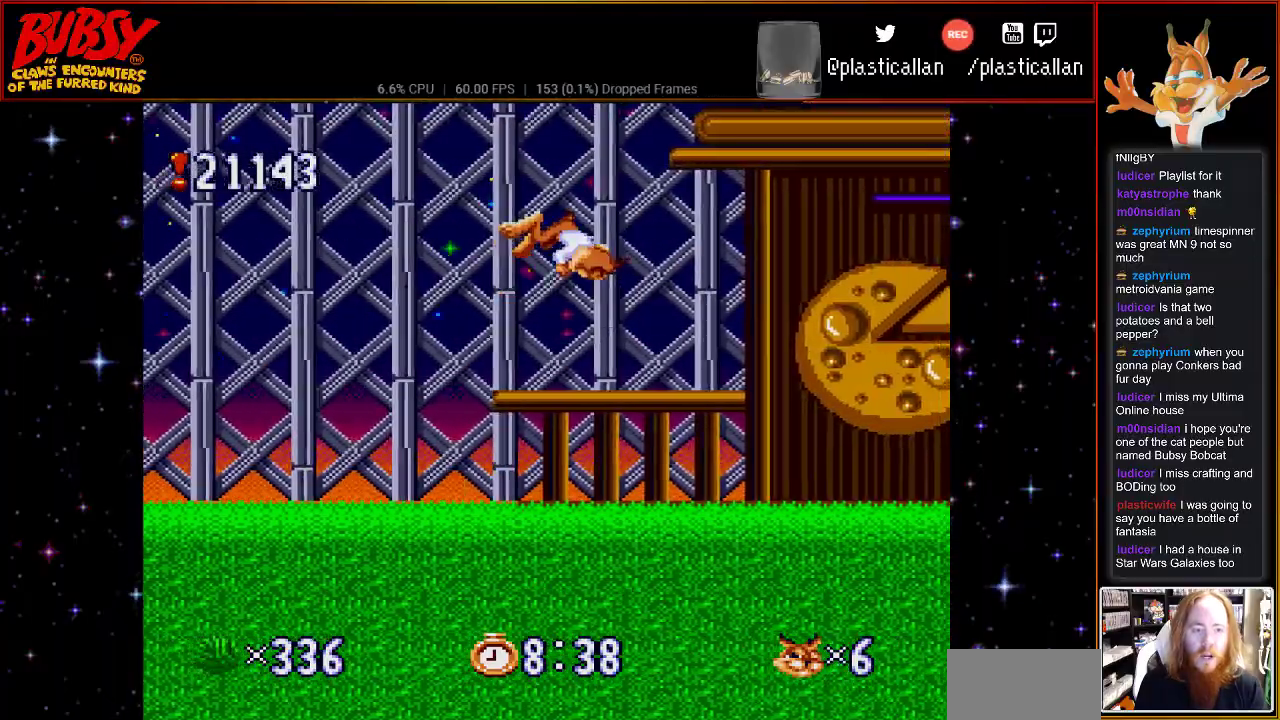
{"buttons": ["DPAD_LEFT"], "events": [[117, "DPAD_LEFT", "down"]]}
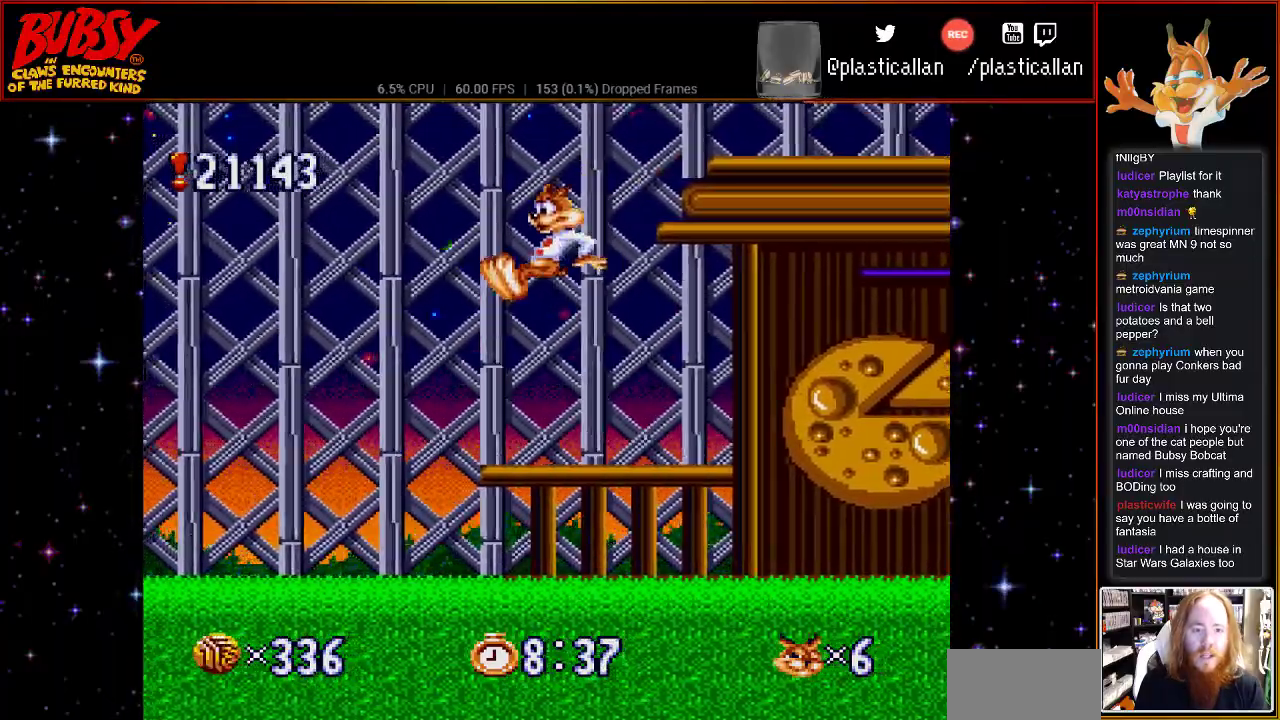
{"buttons": ["B"], "events": [[67, "DPAD_LEFT", "up"], [250, "B", "down"]]}
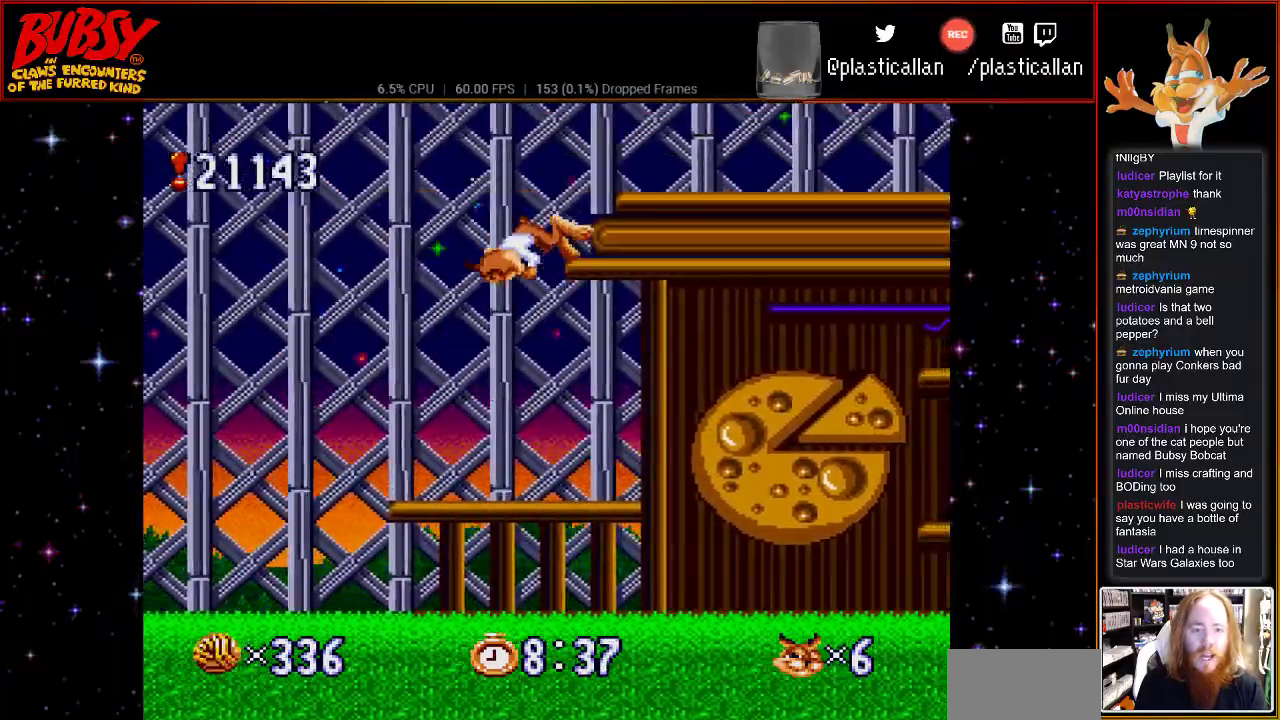
{"buttons": [], "events": [[33, "DPAD_RIGHT", "down"], [250, "B", "up"], [500, "DPAD_RIGHT", "up"]]}
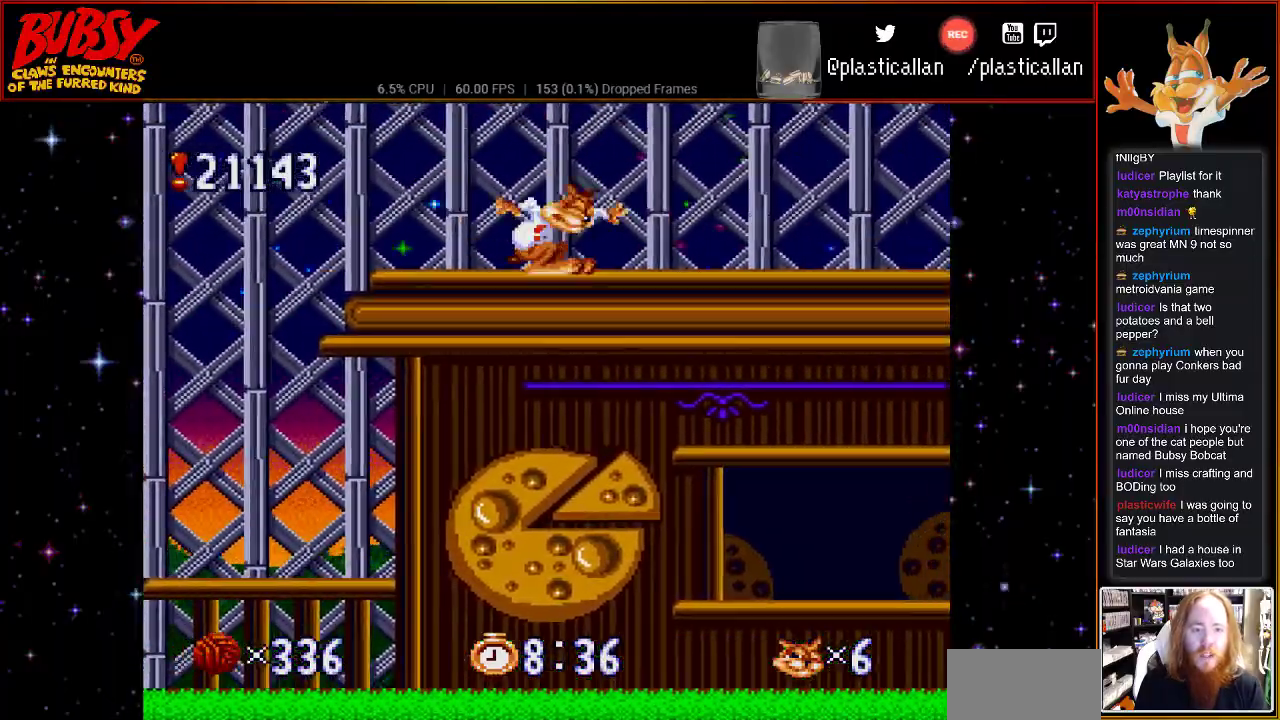
{"buttons": ["DPAD_RIGHT"], "events": [[117, "DPAD_RIGHT", "down"]]}
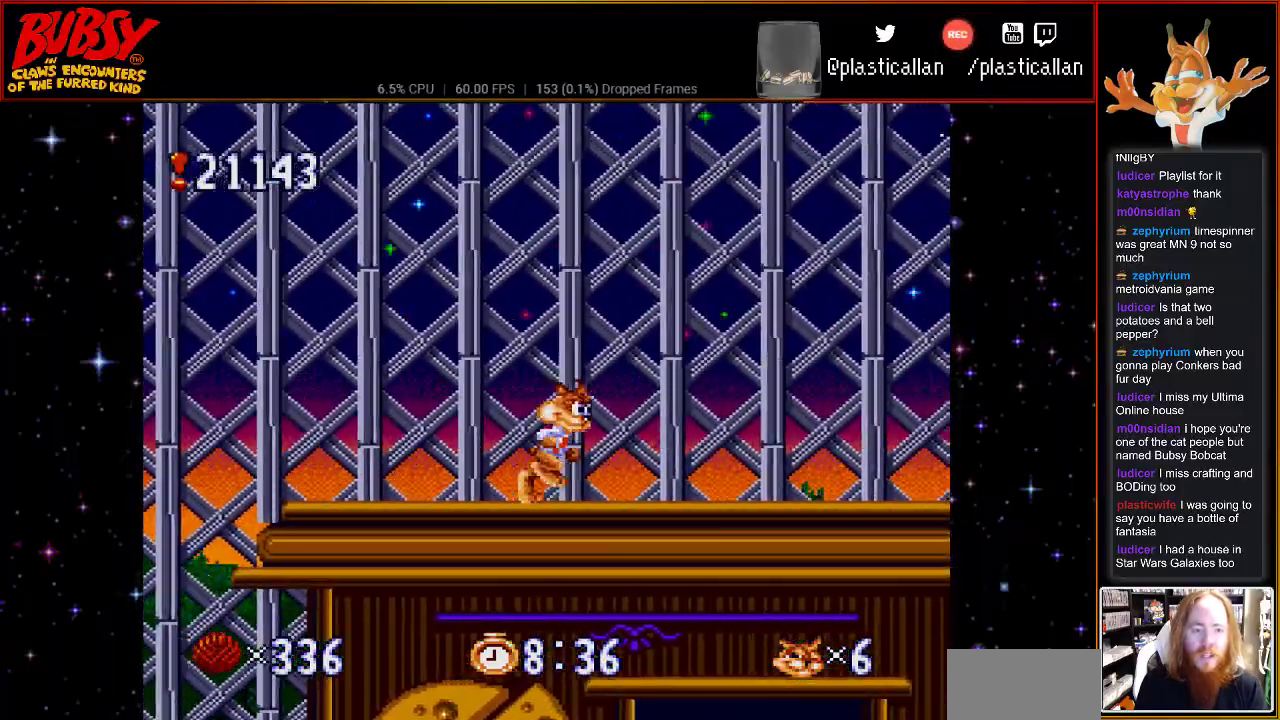
{"buttons": ["DPAD_RIGHT"], "events": []}
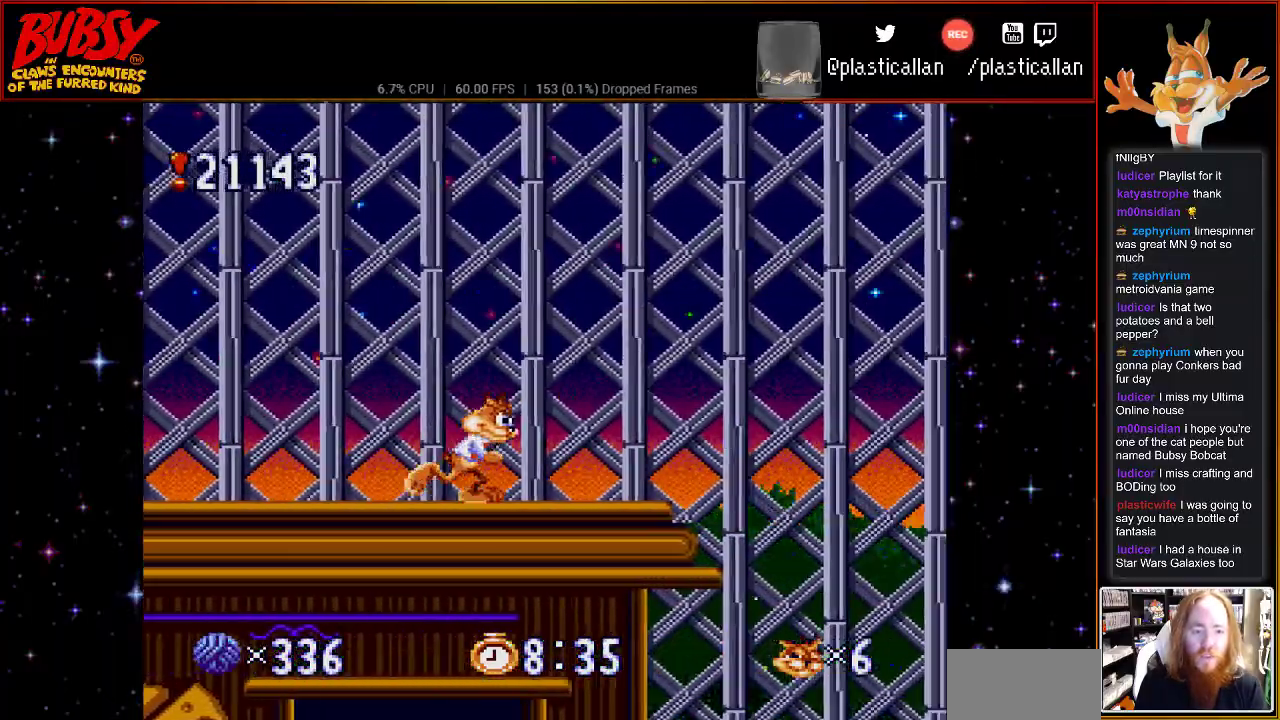
{"buttons": ["B"], "events": [[83, "B", "down"], [333, "DPAD_RIGHT", "up"]]}
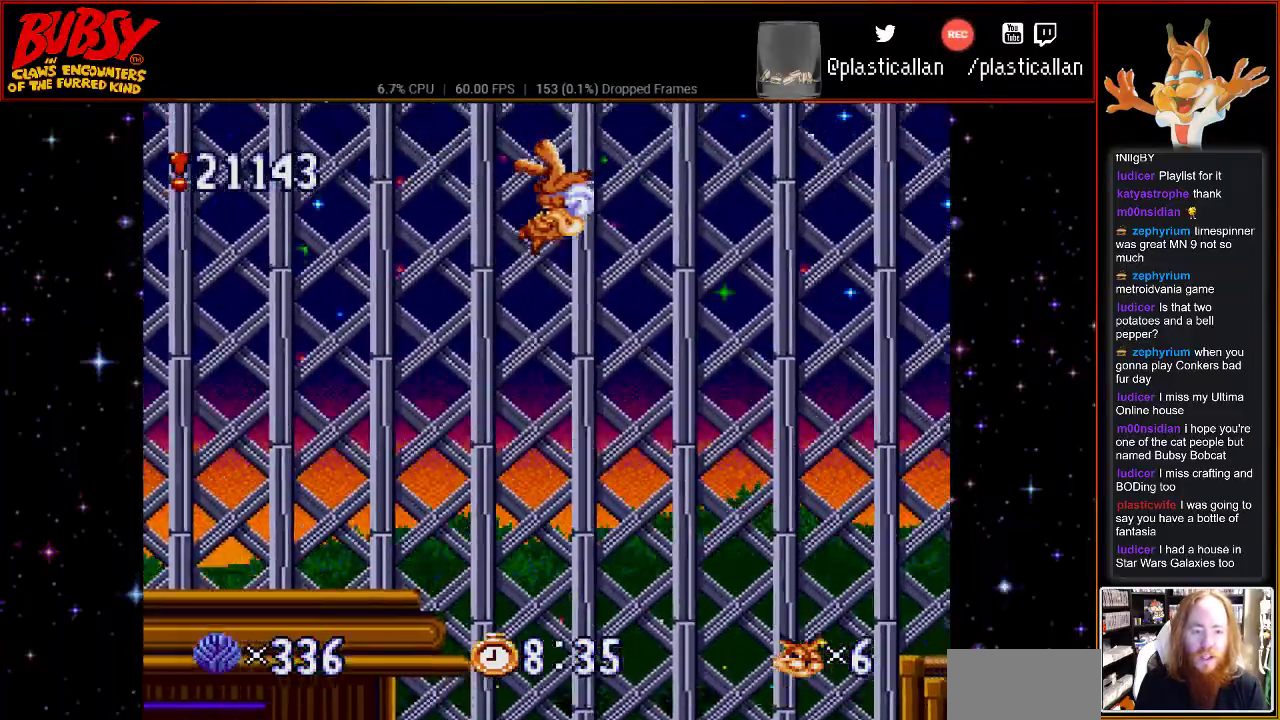
{"buttons": ["B", "DPAD_RIGHT"], "events": [[400, "DPAD_RIGHT", "down"]]}
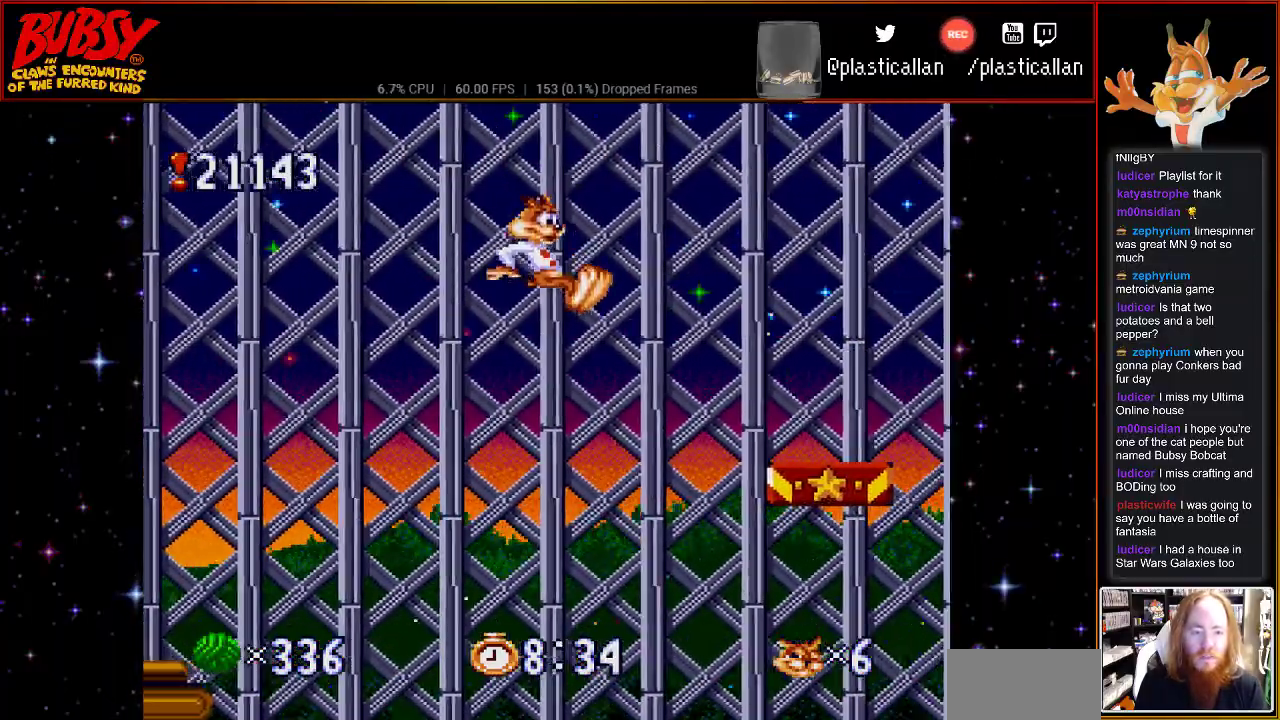
{"buttons": ["DPAD_LEFT"], "events": [[217, "DPAD_RIGHT", "up"], [283, "DPAD_LEFT", "down"], [367, "B", "up"]]}
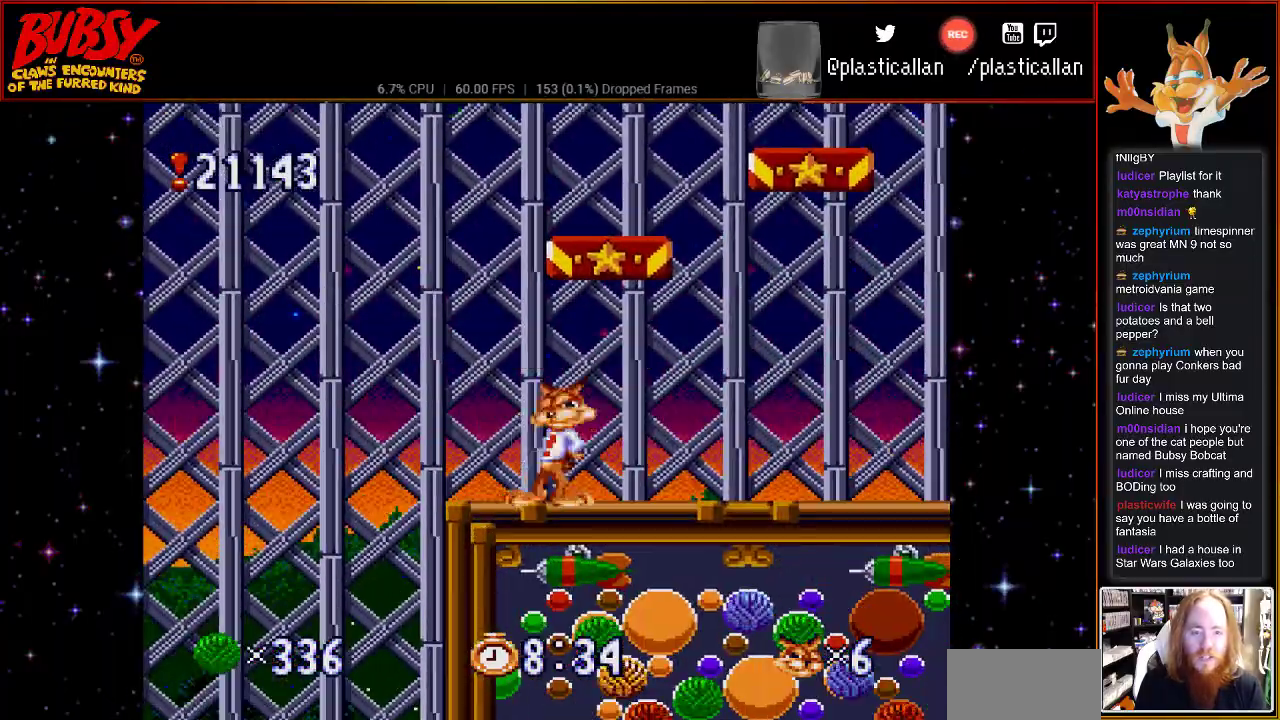
{"buttons": ["B", "DPAD_RIGHT"], "events": [[33, "B", "down"], [50, "DPAD_LEFT", "up"], [467, "DPAD_RIGHT", "down"]]}
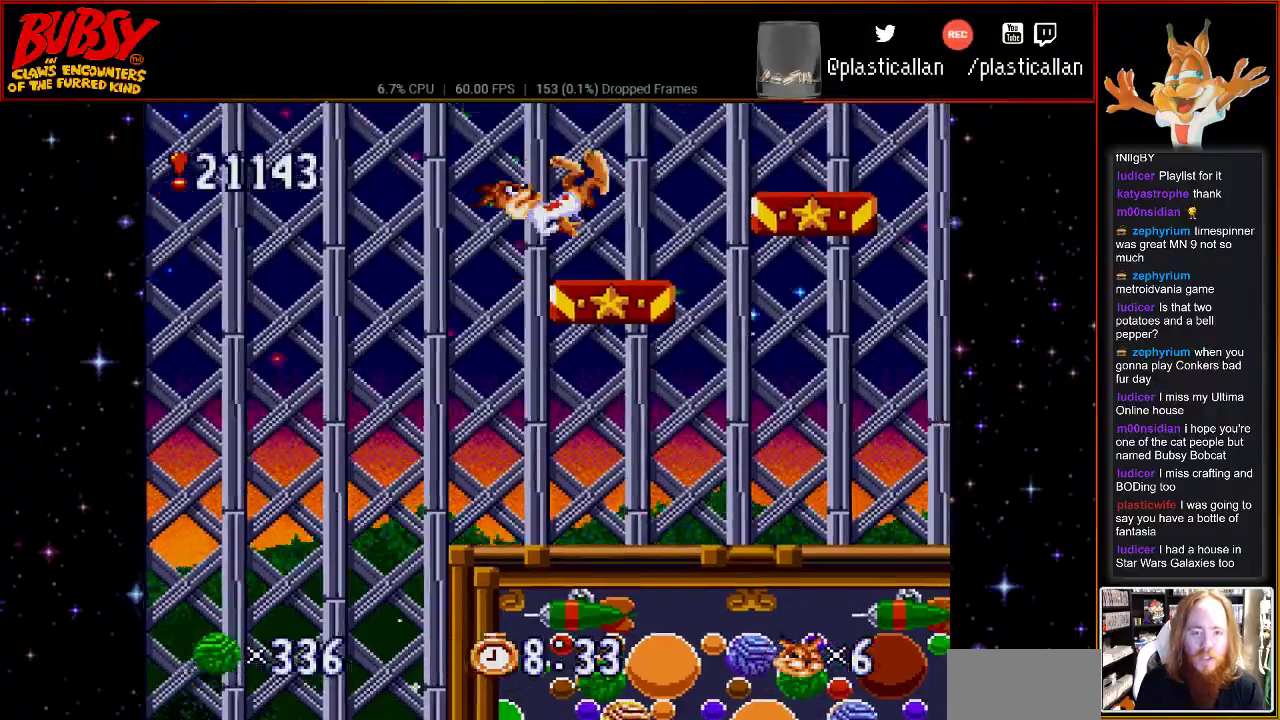
{"buttons": ["B", "DPAD_RIGHT"], "events": [[67, "B", "up"], [83, "DPAD_RIGHT", "up"], [333, "DPAD_RIGHT", "down"], [400, "B", "down"]]}
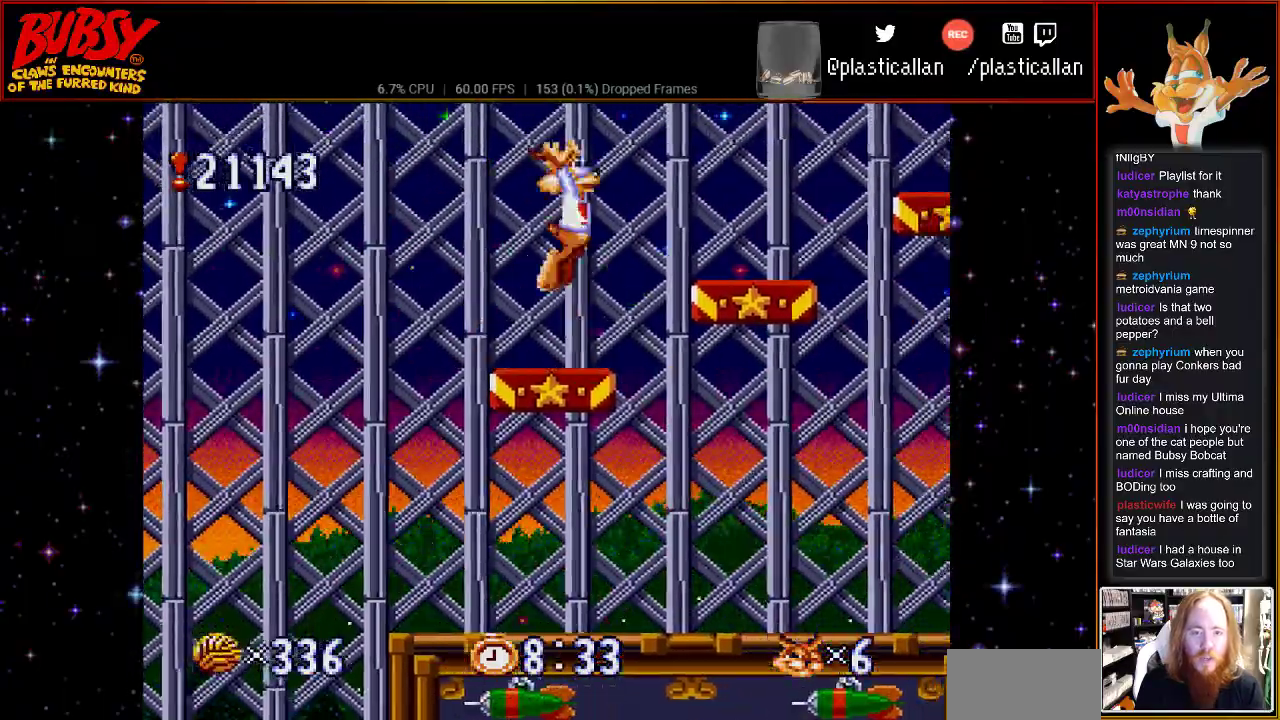
{"buttons": ["B", "Y", "DPAD_RIGHT"], "events": [[467, "Y", "down"]]}
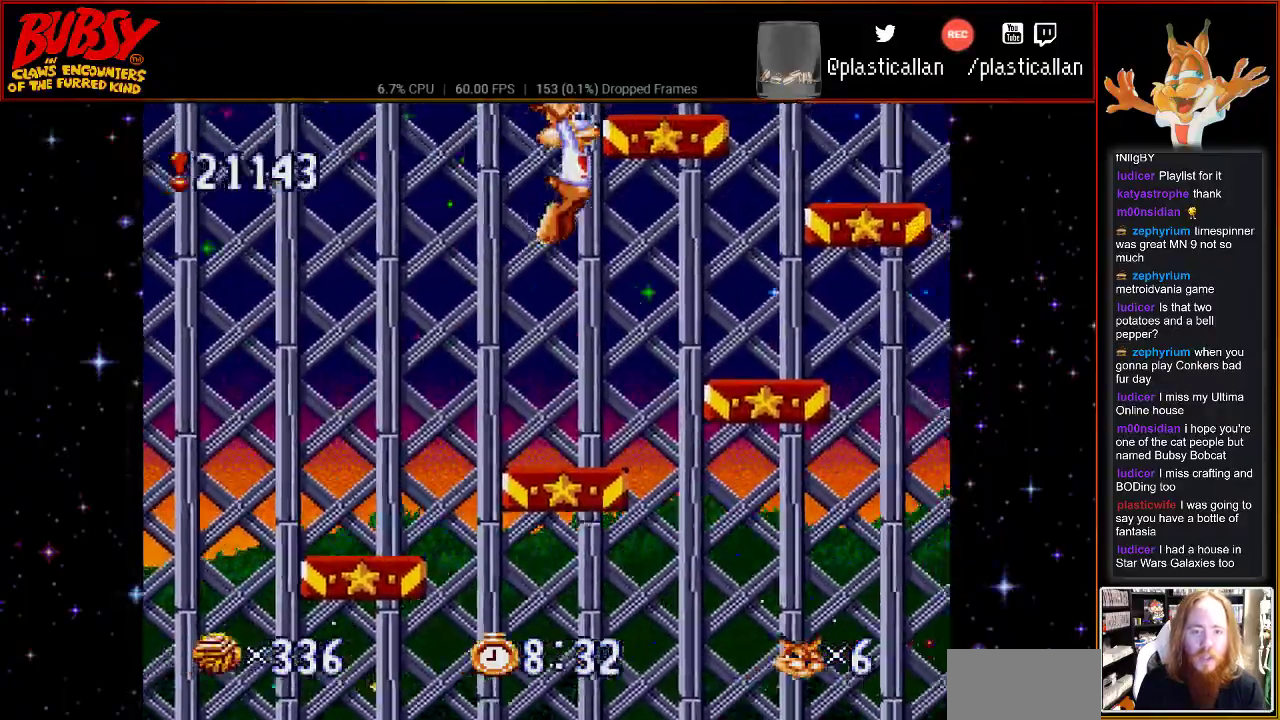
{"buttons": ["DPAD_RIGHT"], "events": [[333, "B", "up"], [333, "Y", "up"]]}
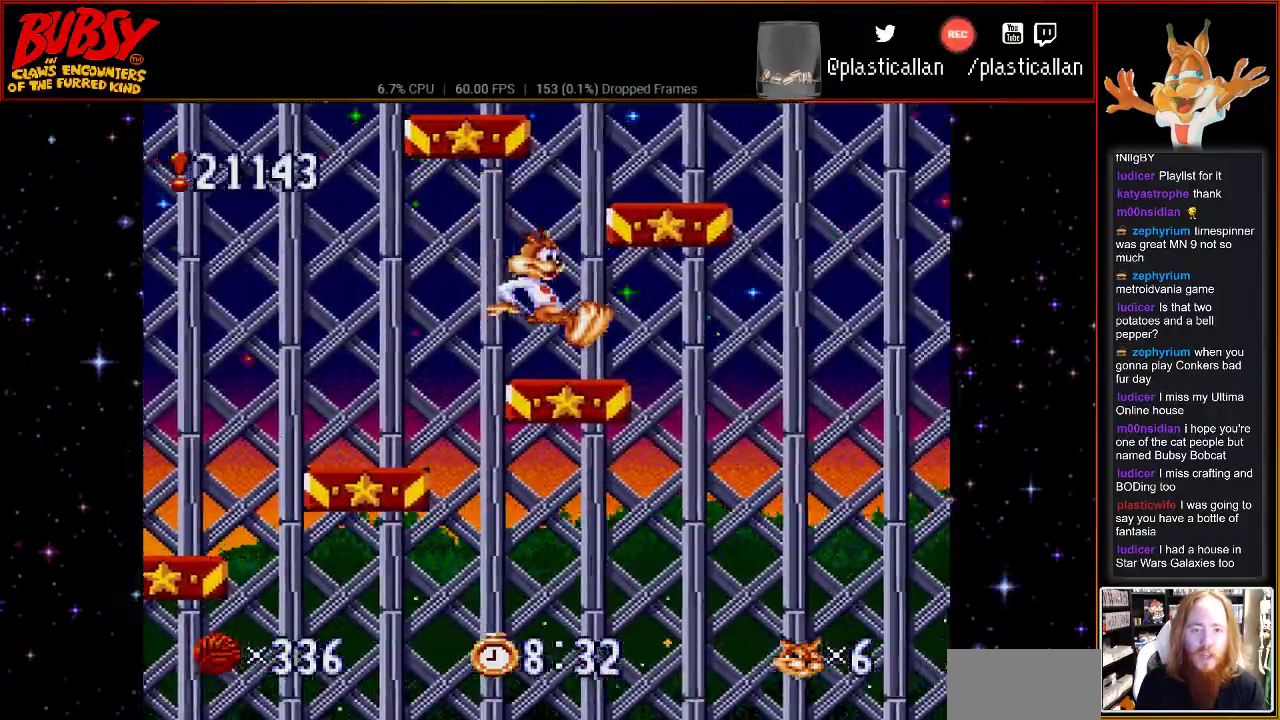
{"buttons": ["B", "DPAD_LEFT"], "events": [[50, "DPAD_RIGHT", "up"], [150, "B", "down"], [400, "DPAD_LEFT", "down"]]}
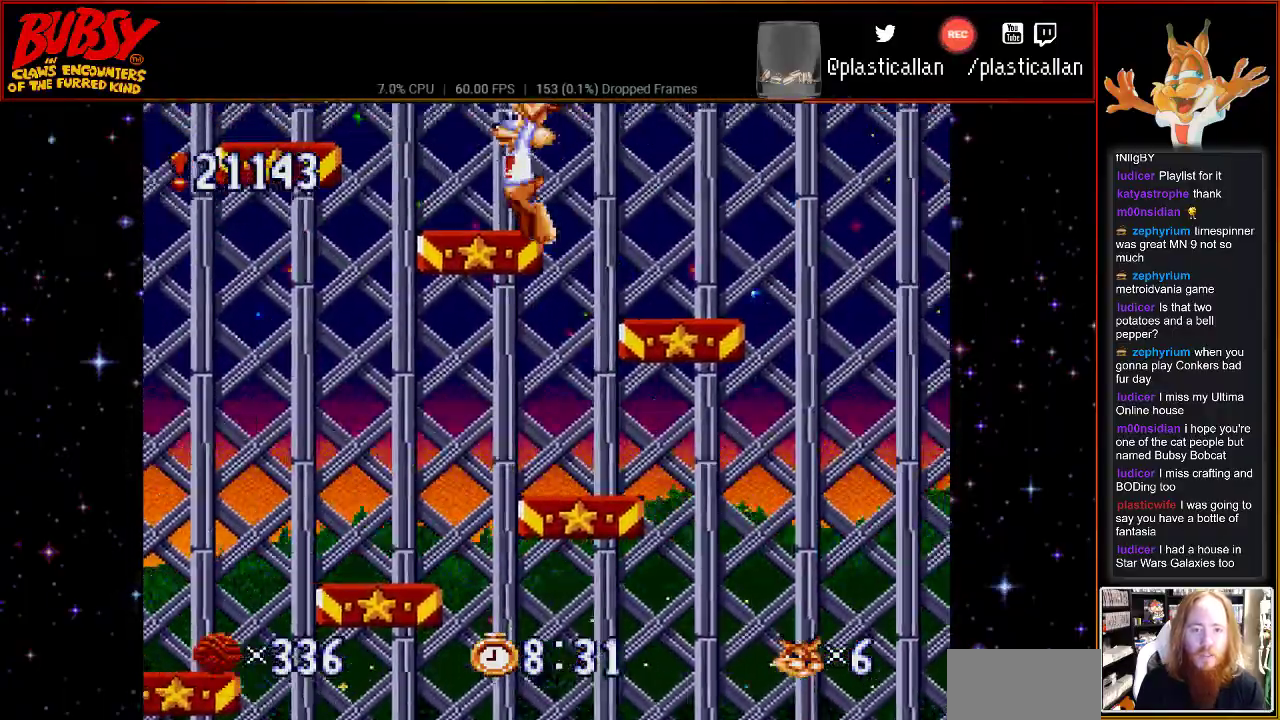
{"buttons": ["DPAD_RIGHT"], "events": [[183, "B", "up"], [283, "DPAD_LEFT", "up"], [367, "DPAD_RIGHT", "down"]]}
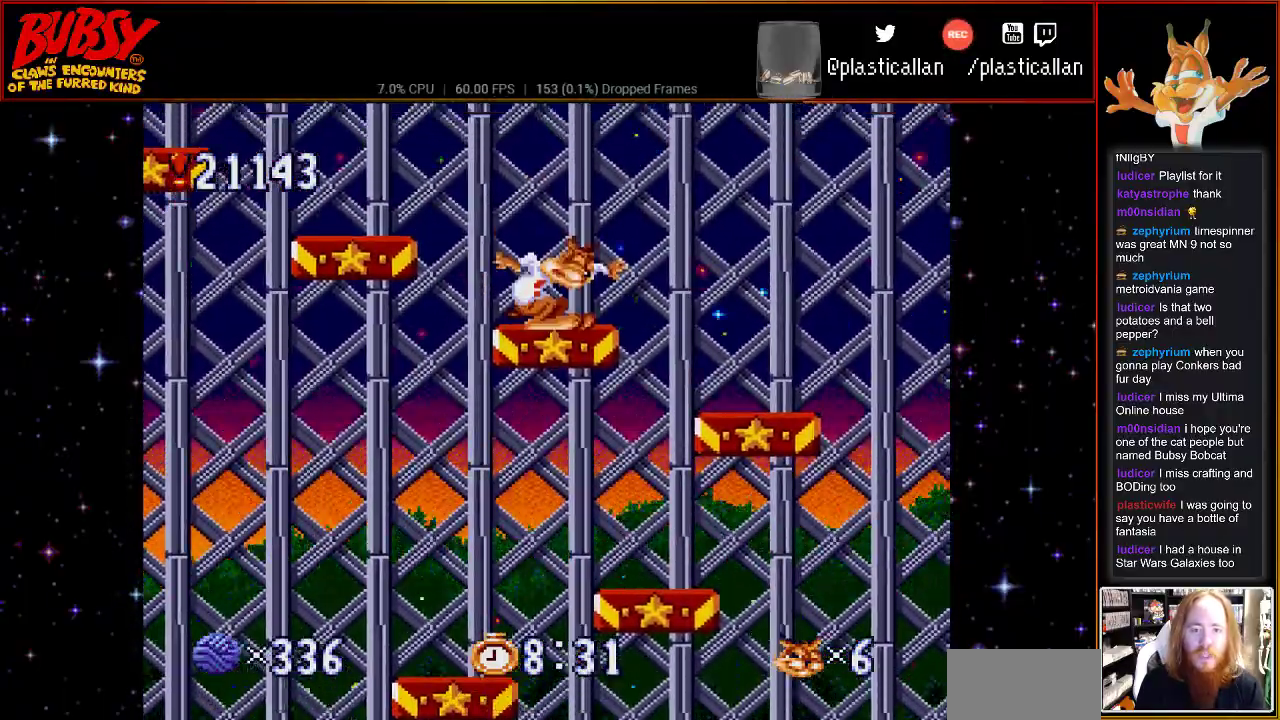
{"buttons": ["B", "DPAD_RIGHT"], "events": [[33, "DPAD_RIGHT", "up"], [67, "B", "down"], [183, "DPAD_LEFT", "down"], [283, "B", "up"], [400, "DPAD_LEFT", "up"], [467, "DPAD_RIGHT", "down"], [500, "B", "down"]]}
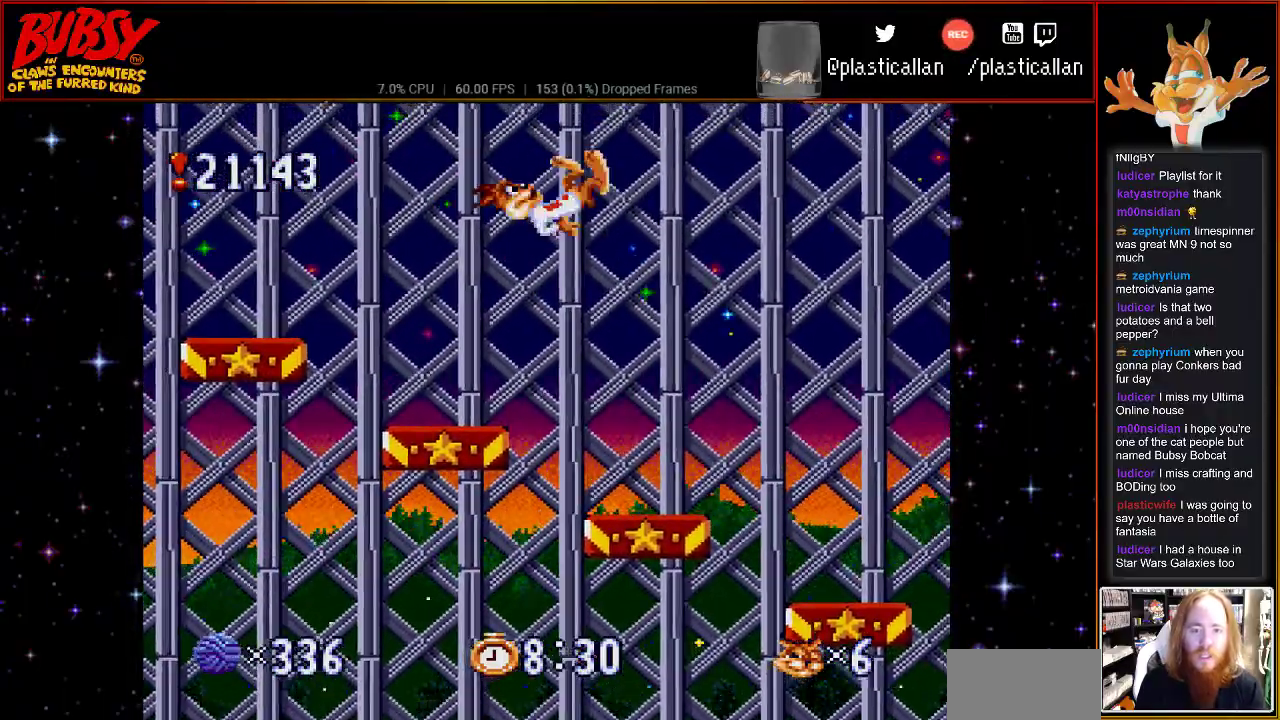
{"buttons": ["DPAD_RIGHT"], "events": [[250, "Y", "down"], [283, "B", "up"], [433, "Y", "up"]]}
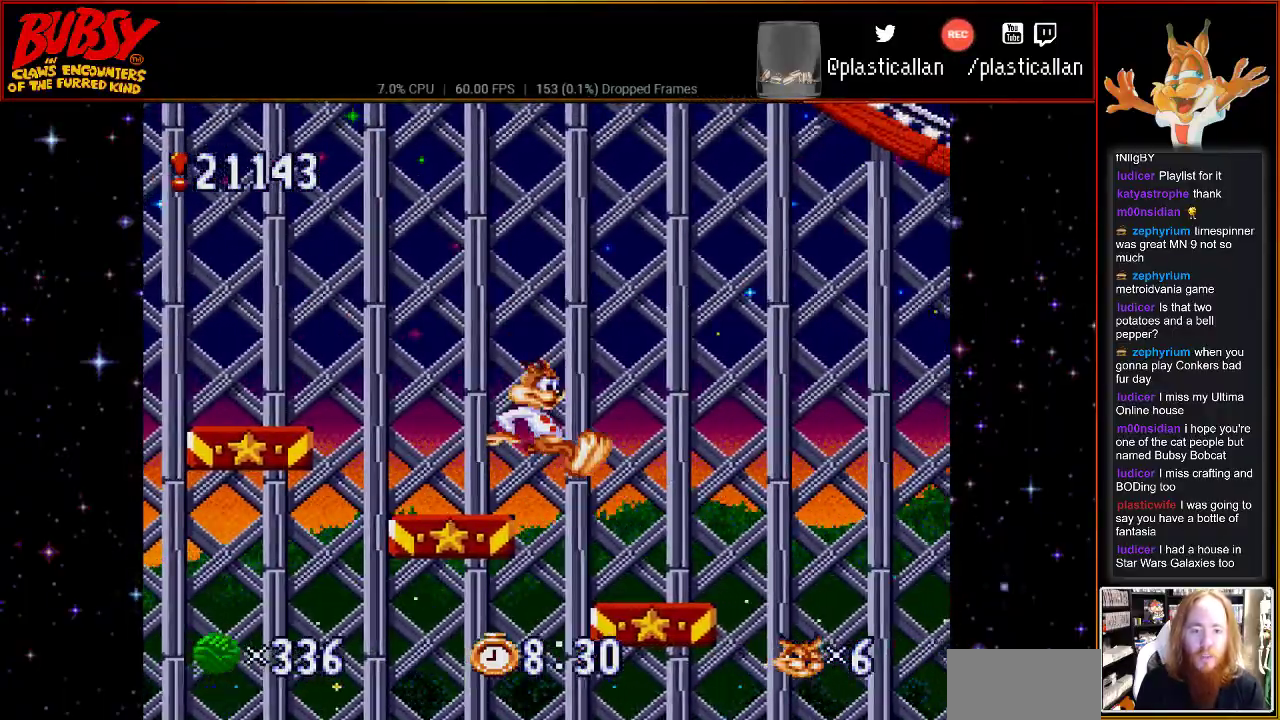
{"buttons": ["B", "DPAD_RIGHT"], "events": [[367, "B", "down"]]}
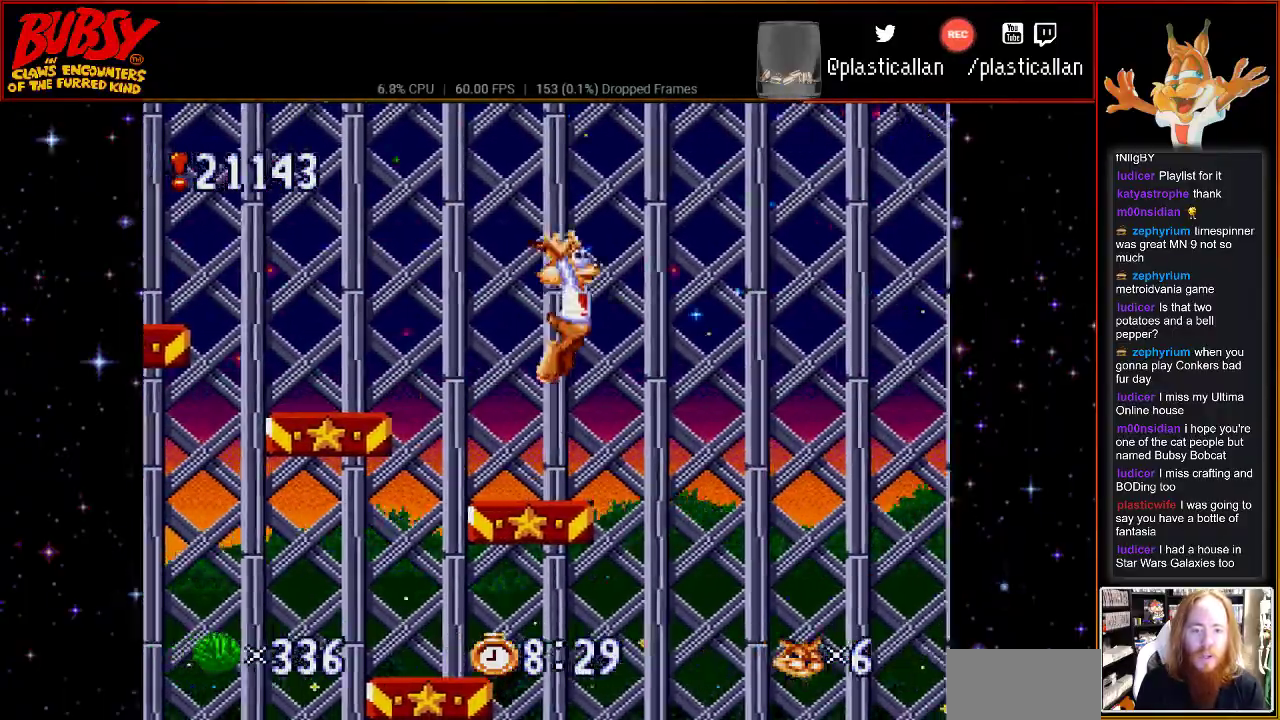
{"buttons": ["B", "Y", "DPAD_RIGHT"], "events": [[433, "Y", "down"]]}
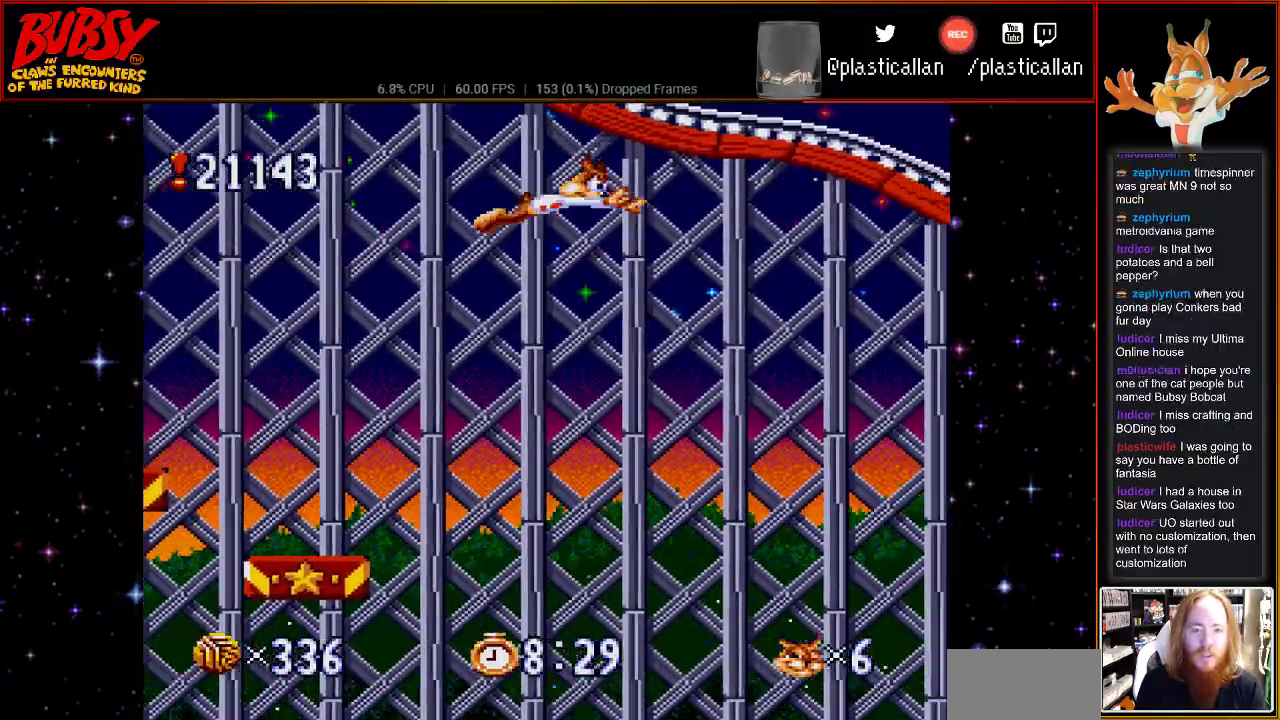
{"buttons": ["B", "Y", "DPAD_RIGHT"], "events": []}
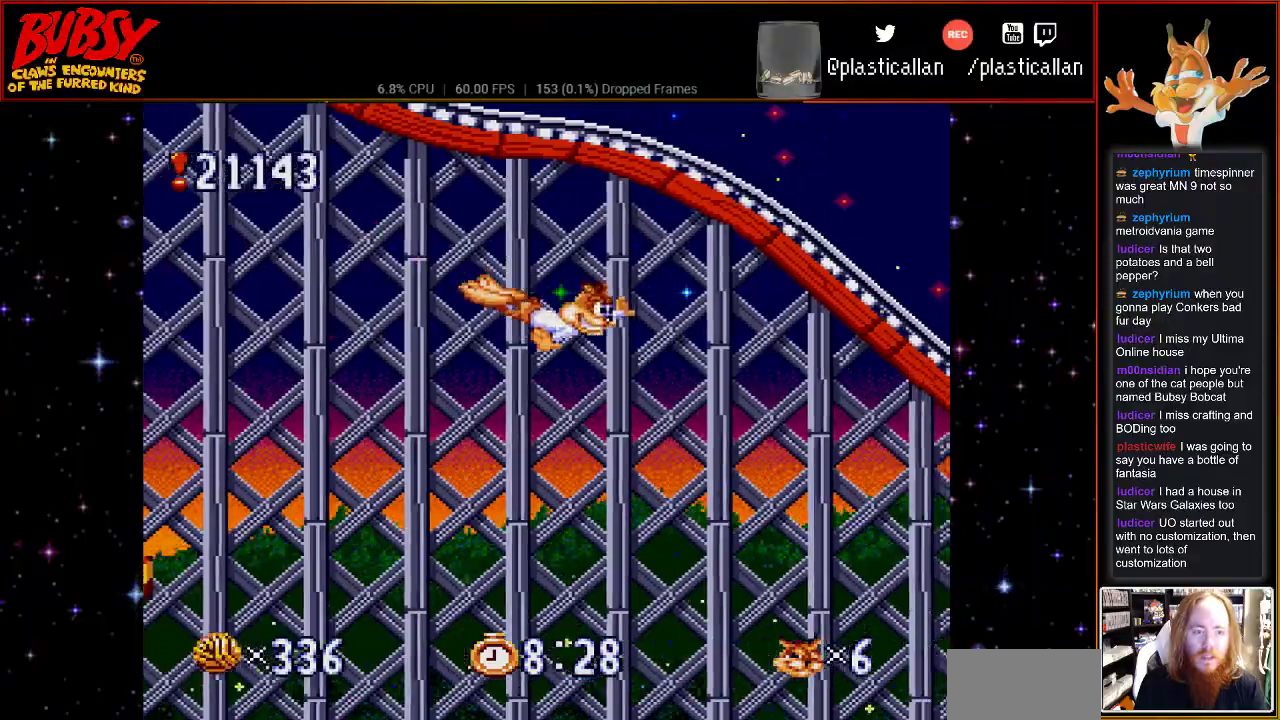
{"buttons": ["B", "Y", "DPAD_RIGHT"], "events": []}
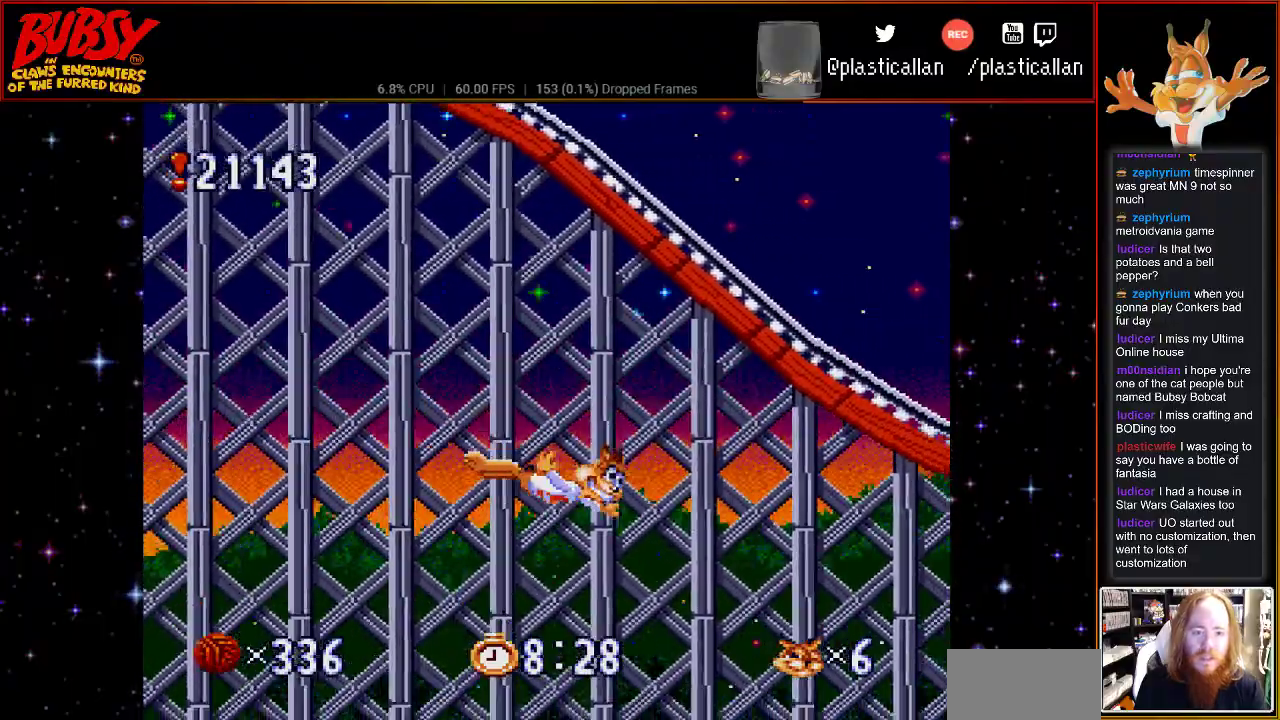
{"buttons": ["B", "Y", "DPAD_RIGHT"], "events": []}
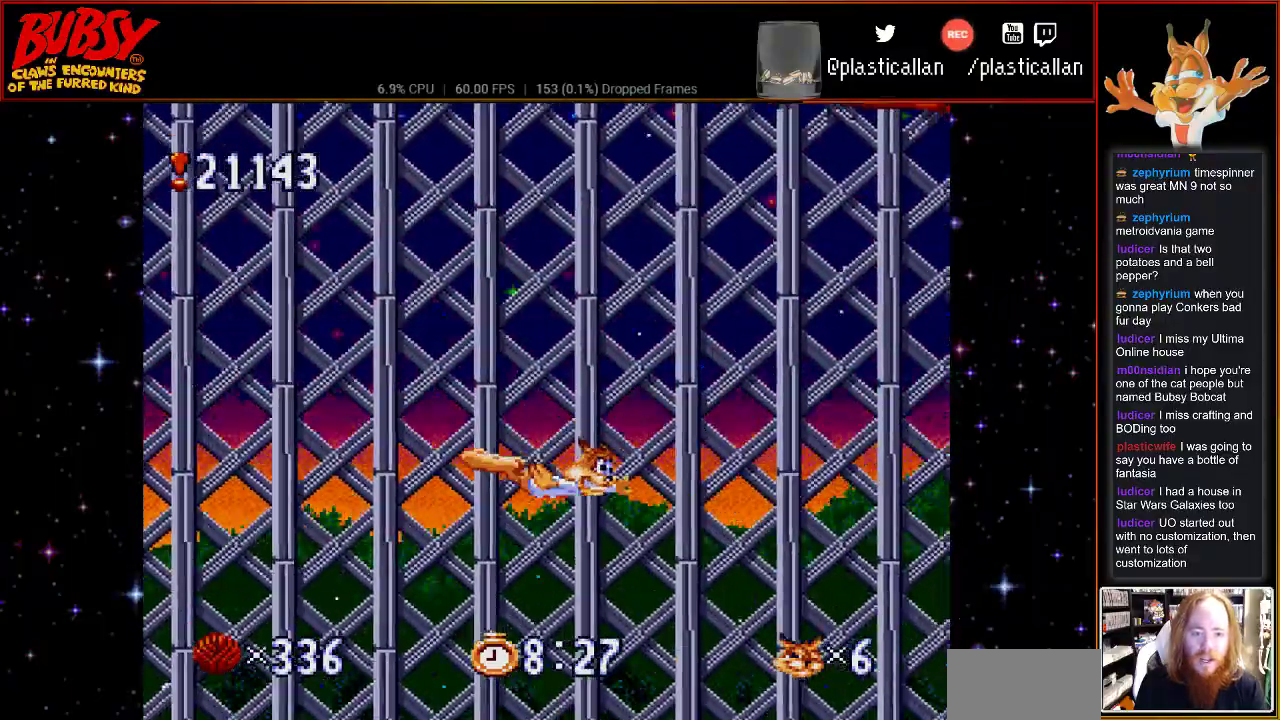
{"buttons": ["B", "Y", "DPAD_RIGHT"], "events": []}